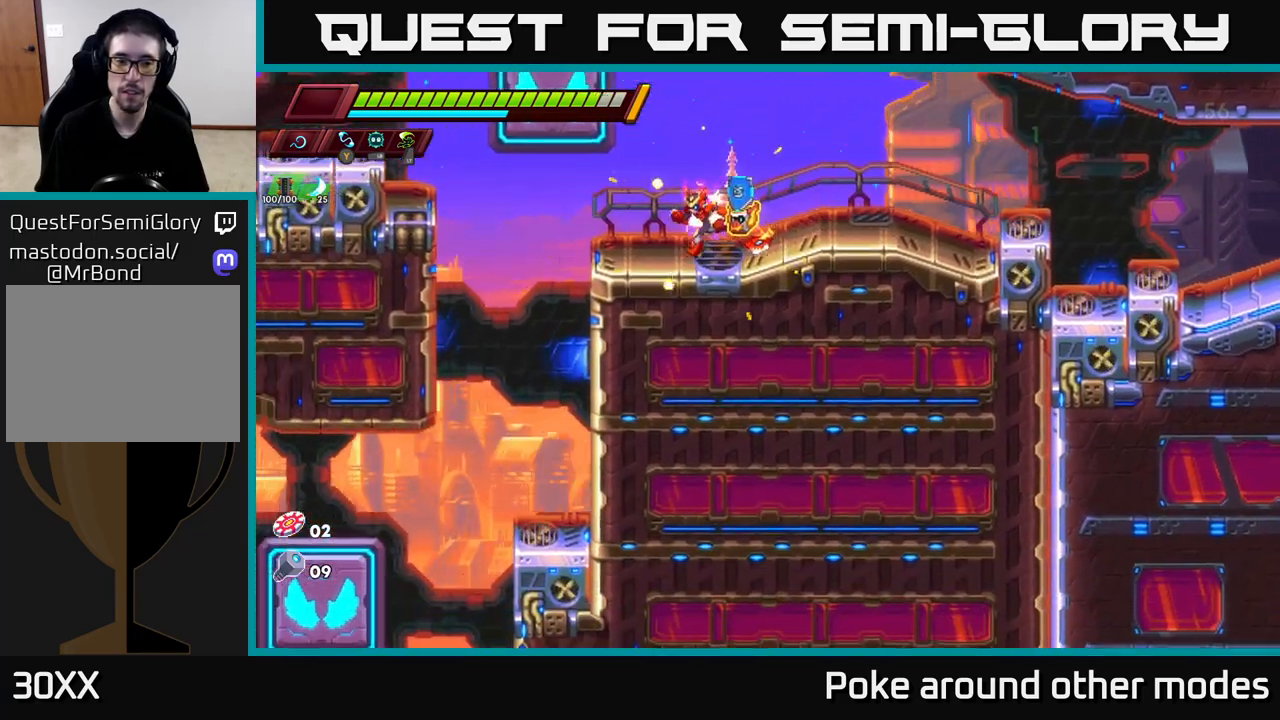
Gameplay with a controller (Xbox layout); each line is a JSON object with the inputs held at the frame after it. "events" lists button and stick changes between this image and that frame as [ms after this image, input, new state], when the widget could be followed in between.
{"buttons": [], "left_stick": "left", "right_stick": "down", "events": []}
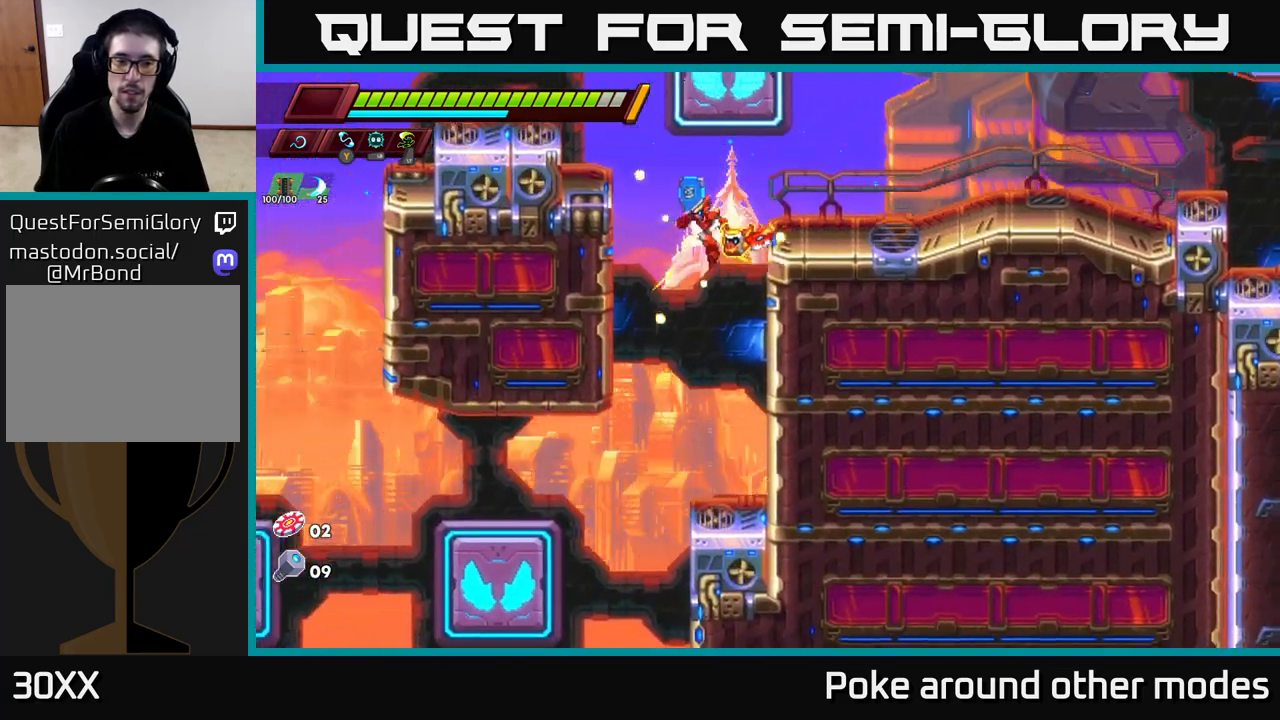
{"buttons": [], "left_stick": "center", "right_stick": "down-left", "events": [[83, "left_stick", "center"], [200, "left_stick", "right"], [333, "right_stick", "down-left"], [367, "left_stick", "center"]]}
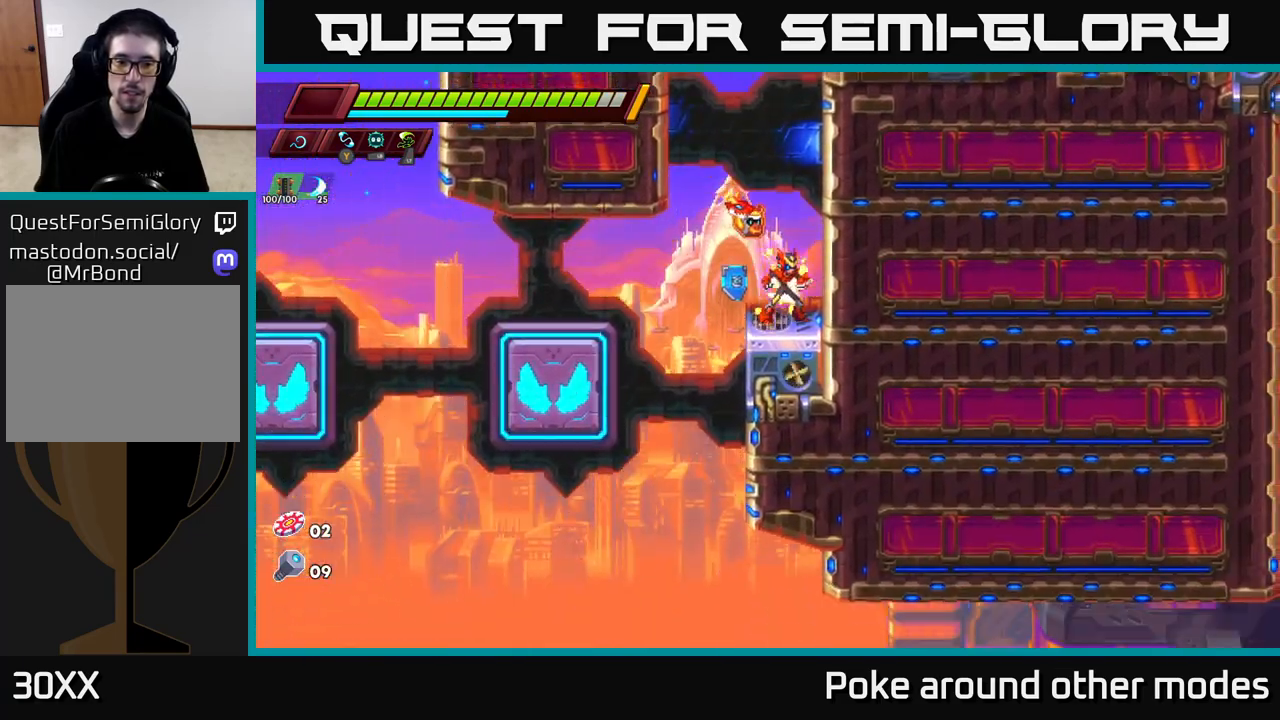
{"buttons": ["A", "R2"], "left_stick": "center", "right_stick": "center", "events": [[333, "R2", "down"], [333, "right_stick", "center"], [367, "A", "down"]]}
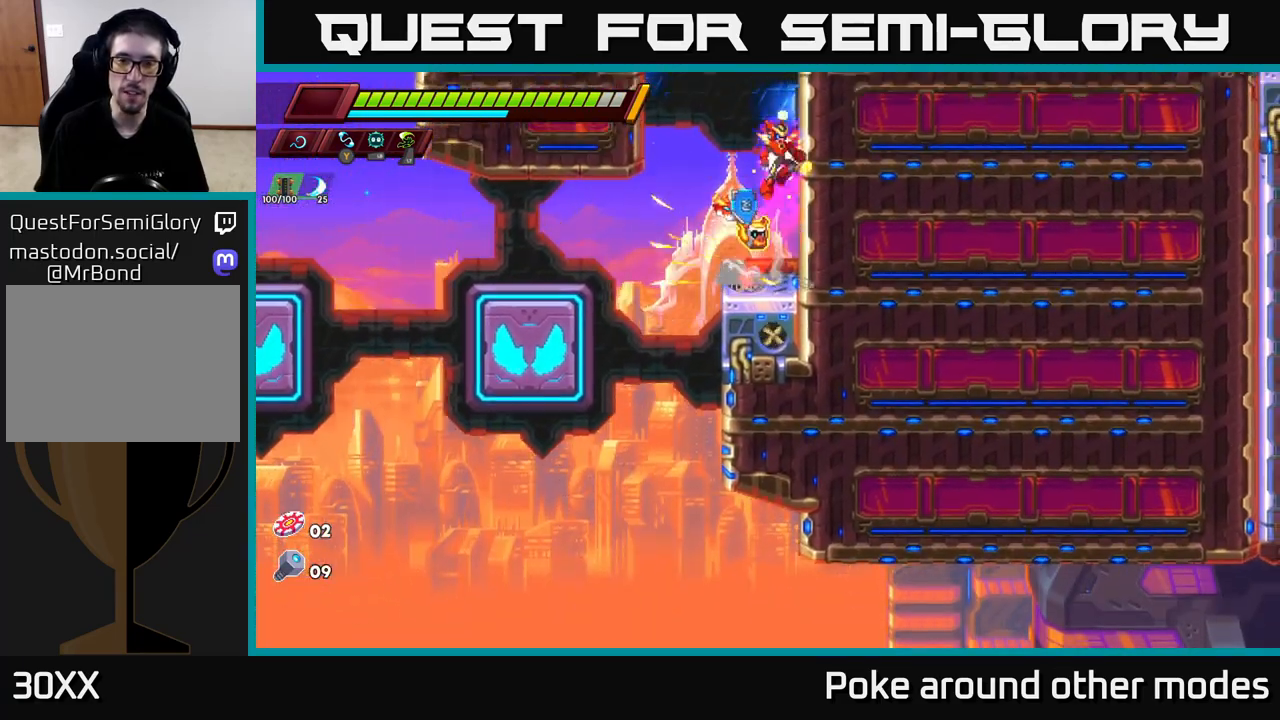
{"buttons": [], "left_stick": "right", "right_stick": "center", "events": [[50, "A", "up"], [50, "left_stick", "right"], [133, "A", "down"], [367, "A", "up"], [483, "R2", "up"]]}
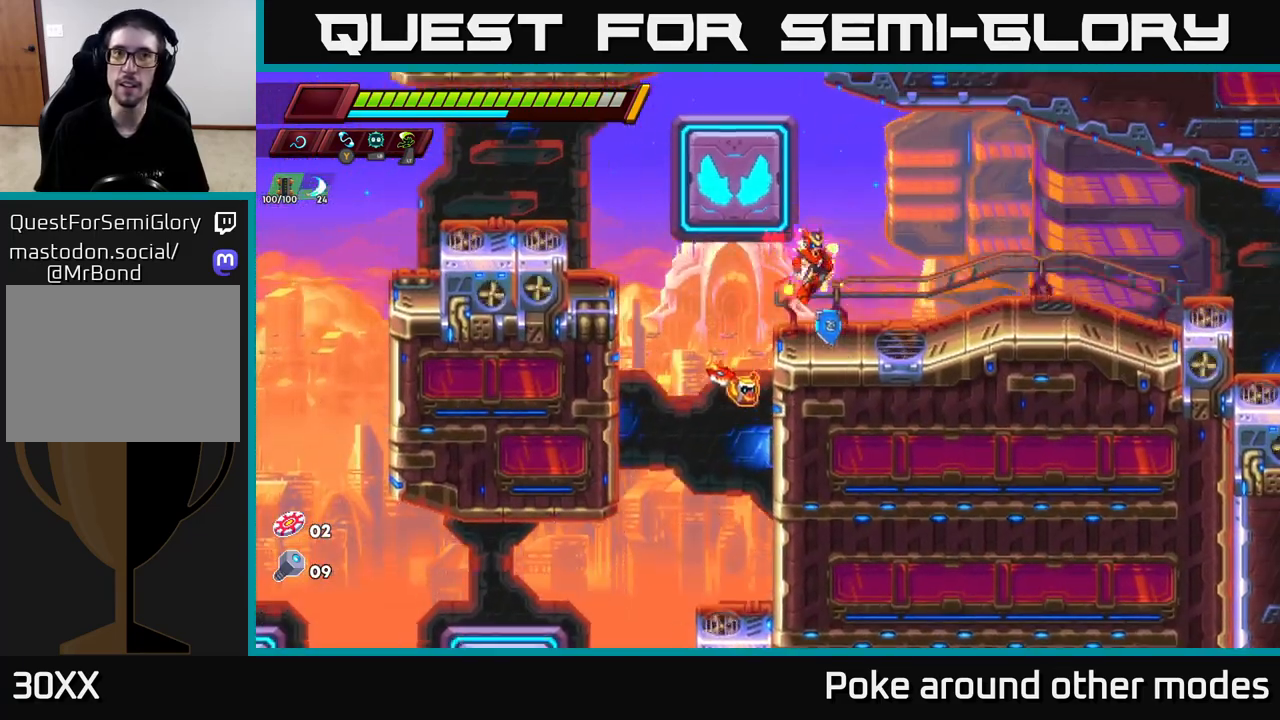
{"buttons": [], "left_stick": "right", "right_stick": "up-right", "events": [[83, "right_stick", "up-right"]]}
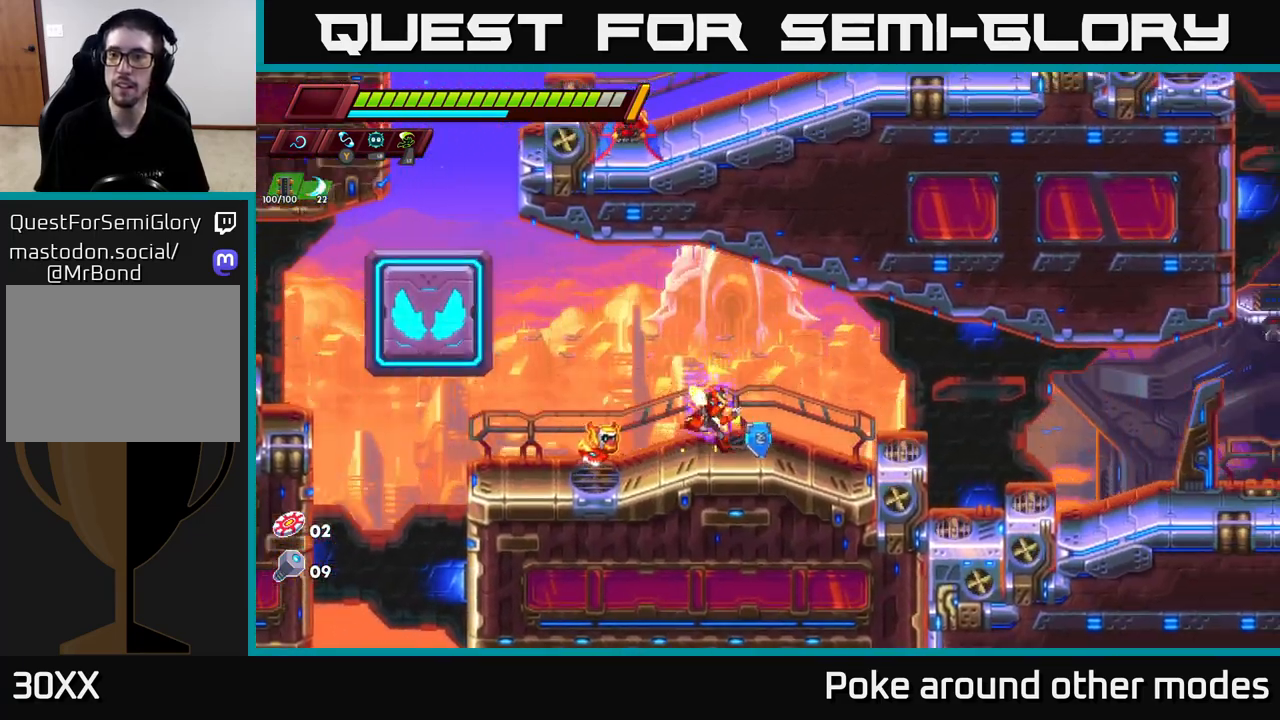
{"buttons": ["R2"], "left_stick": "right", "right_stick": "center", "events": [[83, "R2", "down"], [133, "right_stick", "center"], [167, "A", "down"], [300, "A", "up"]]}
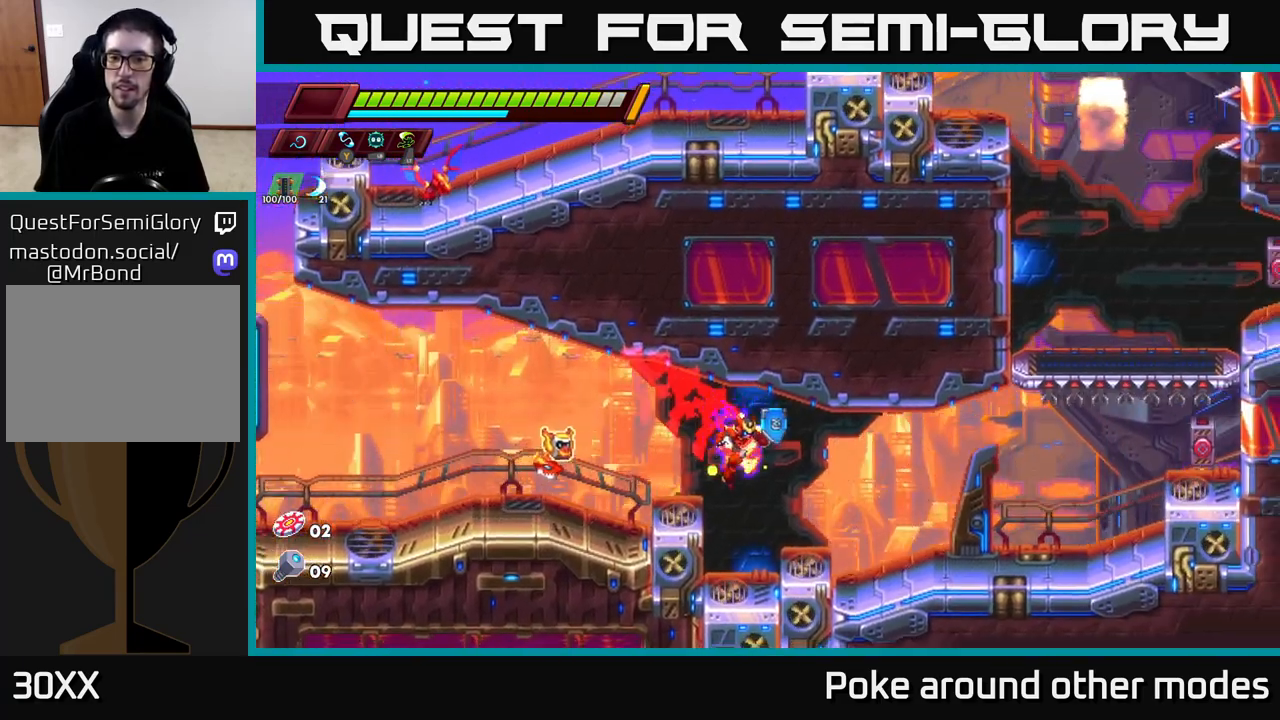
{"buttons": ["A", "R2"], "left_stick": "right", "right_stick": "center", "events": [[83, "R2", "up"], [200, "R2", "down"], [500, "A", "down"]]}
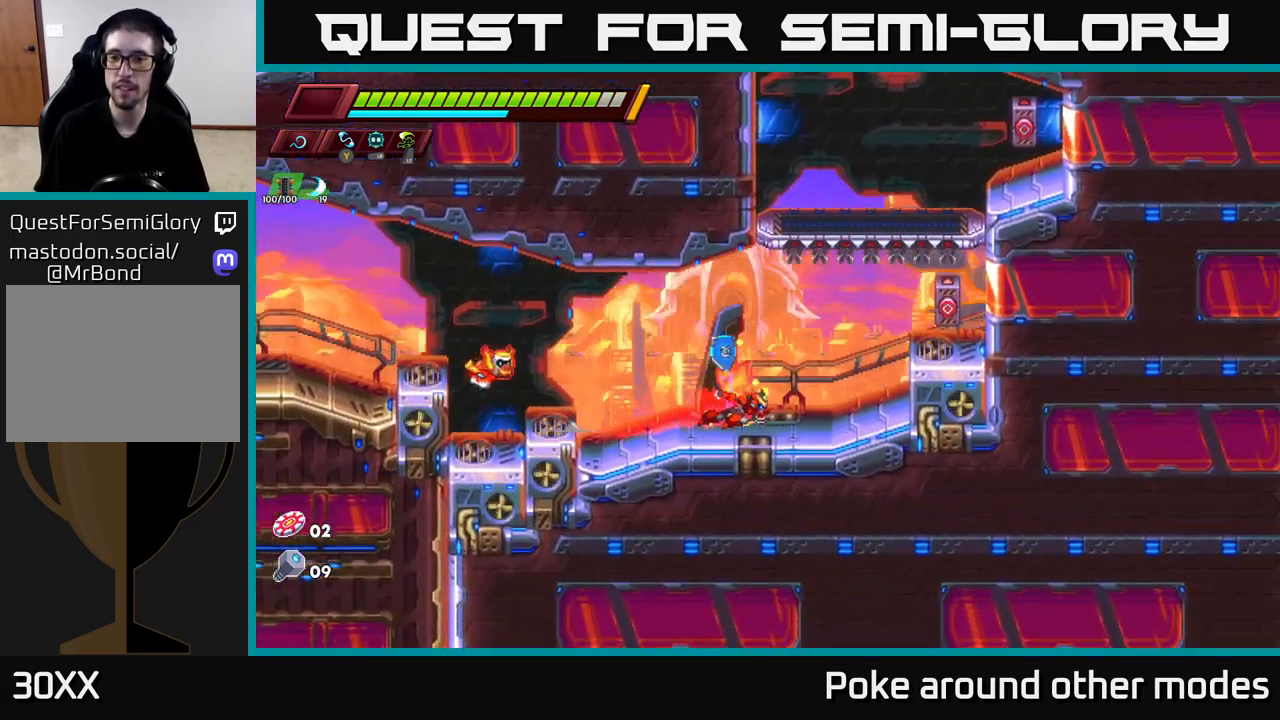
{"buttons": [], "left_stick": "center", "right_stick": "center", "events": [[300, "X", "down"], [317, "A", "up"], [350, "R2", "up"], [367, "left_stick", "center"], [433, "X", "up"]]}
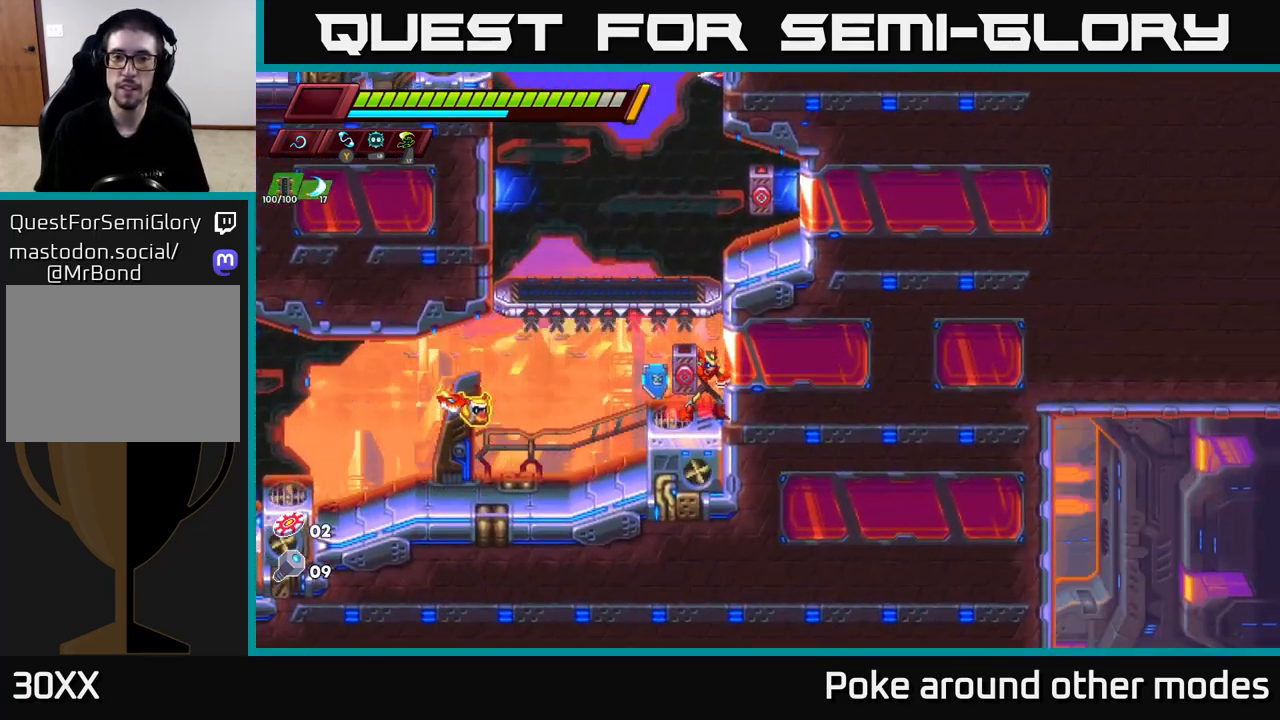
{"buttons": ["A"], "left_stick": "right", "right_stick": "center", "events": [[317, "left_stick", "left"], [383, "A", "down"], [383, "X", "down"], [467, "left_stick", "right"], [500, "X", "up"]]}
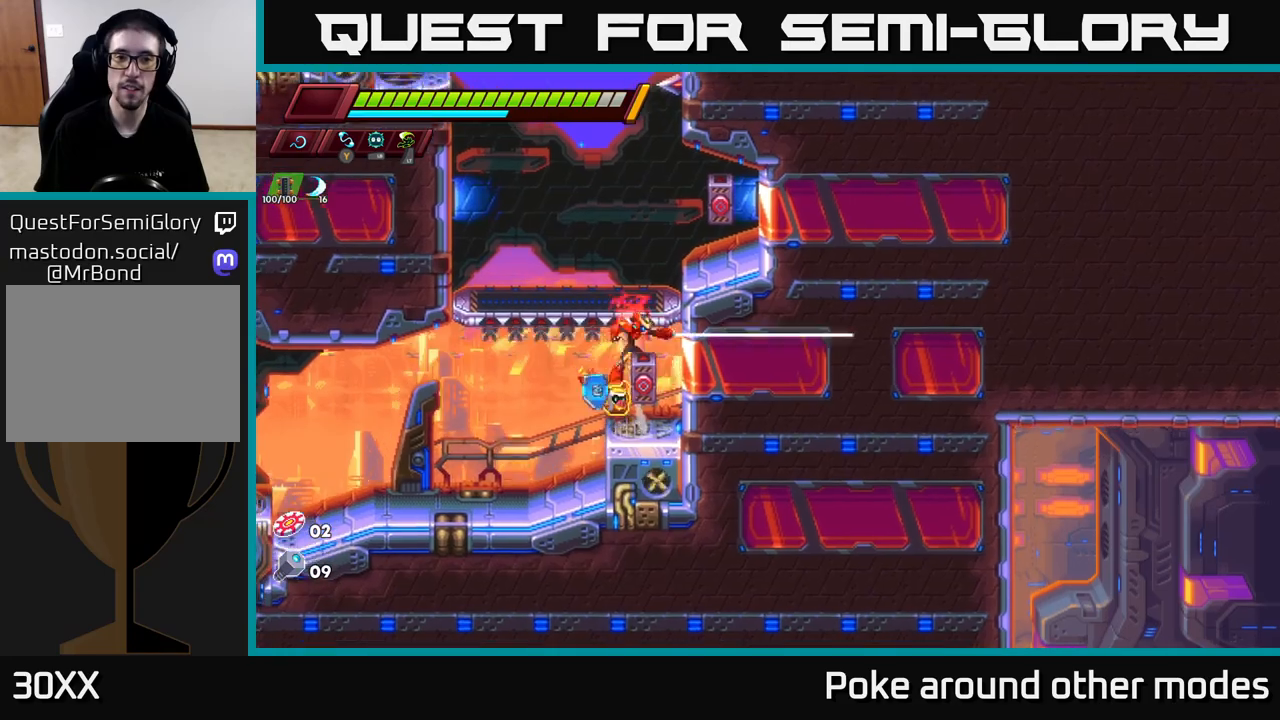
{"buttons": [], "left_stick": "right", "right_stick": "center", "events": [[17, "A", "up"], [133, "left_stick", "left"], [300, "X", "down"], [317, "left_stick", "center"], [383, "X", "up"], [383, "left_stick", "right"]]}
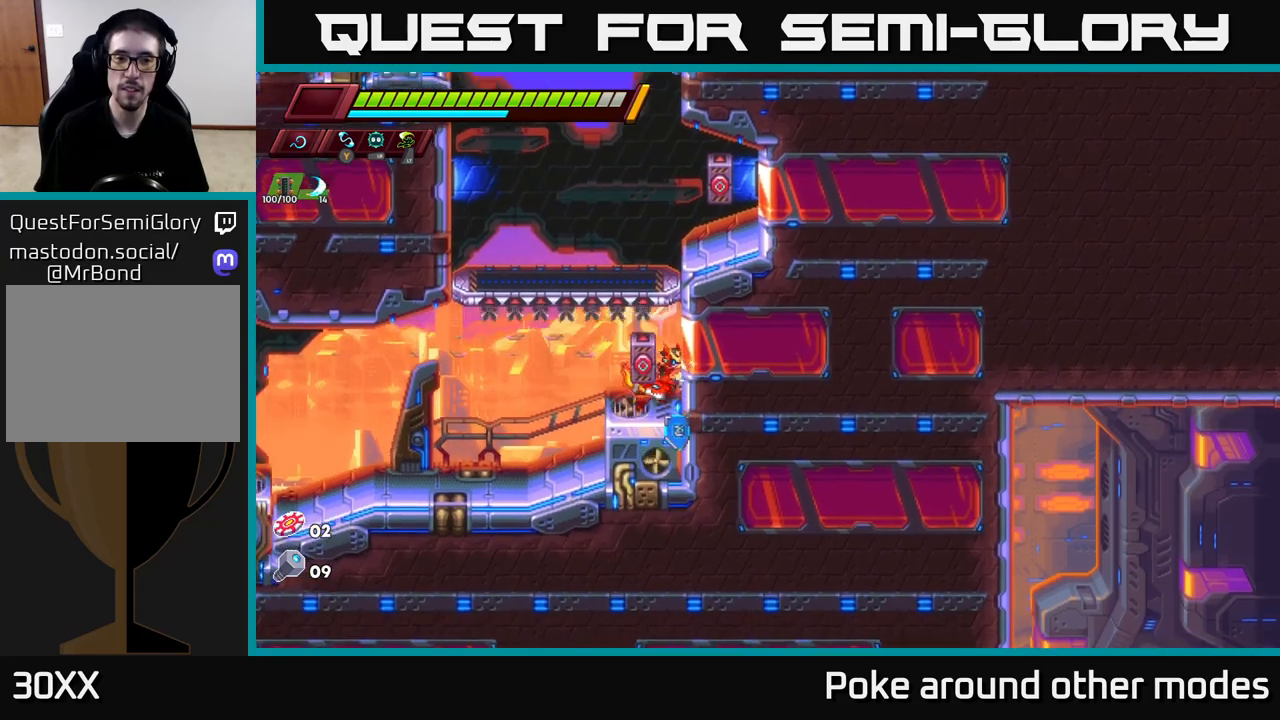
{"buttons": [], "left_stick": "center", "right_stick": "center", "events": [[17, "X", "down"], [33, "left_stick", "left"], [167, "X", "up"], [350, "left_stick", "right"], [367, "X", "down"], [467, "left_stick", "center"], [483, "X", "up"]]}
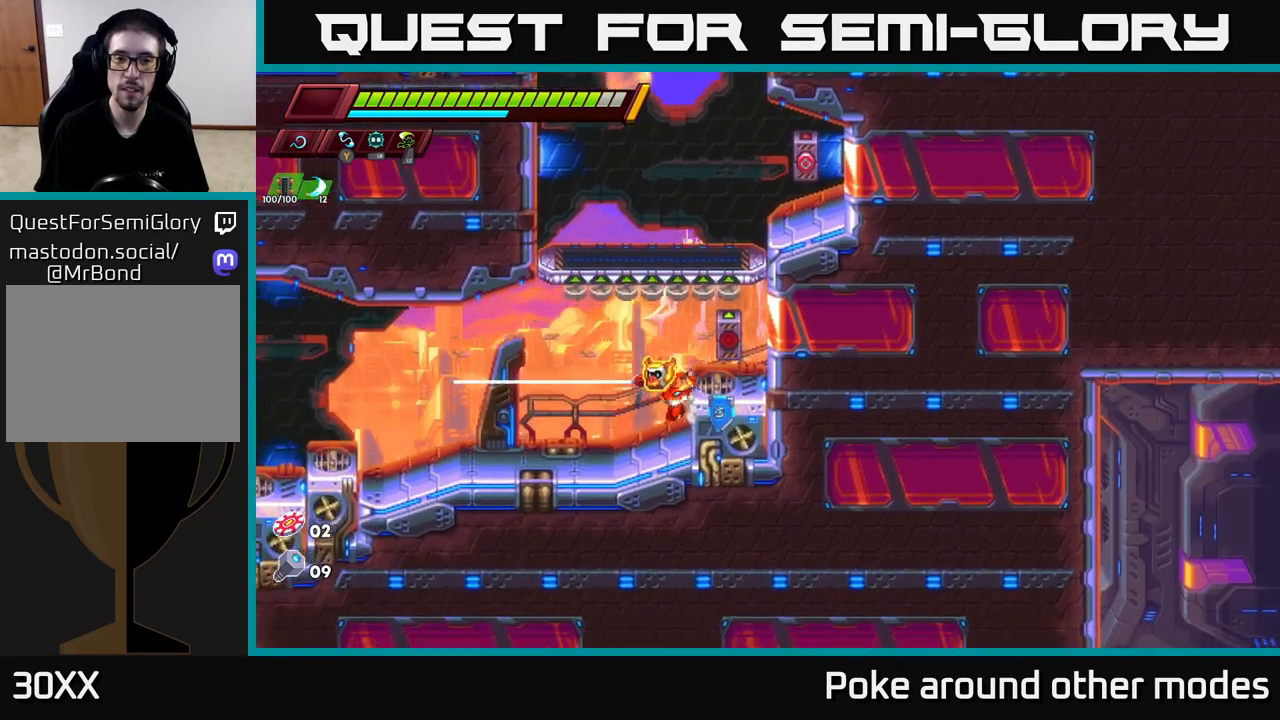
{"buttons": [], "left_stick": "right", "right_stick": "center", "events": [[250, "A", "down"], [350, "left_stick", "right"], [417, "A", "up"]]}
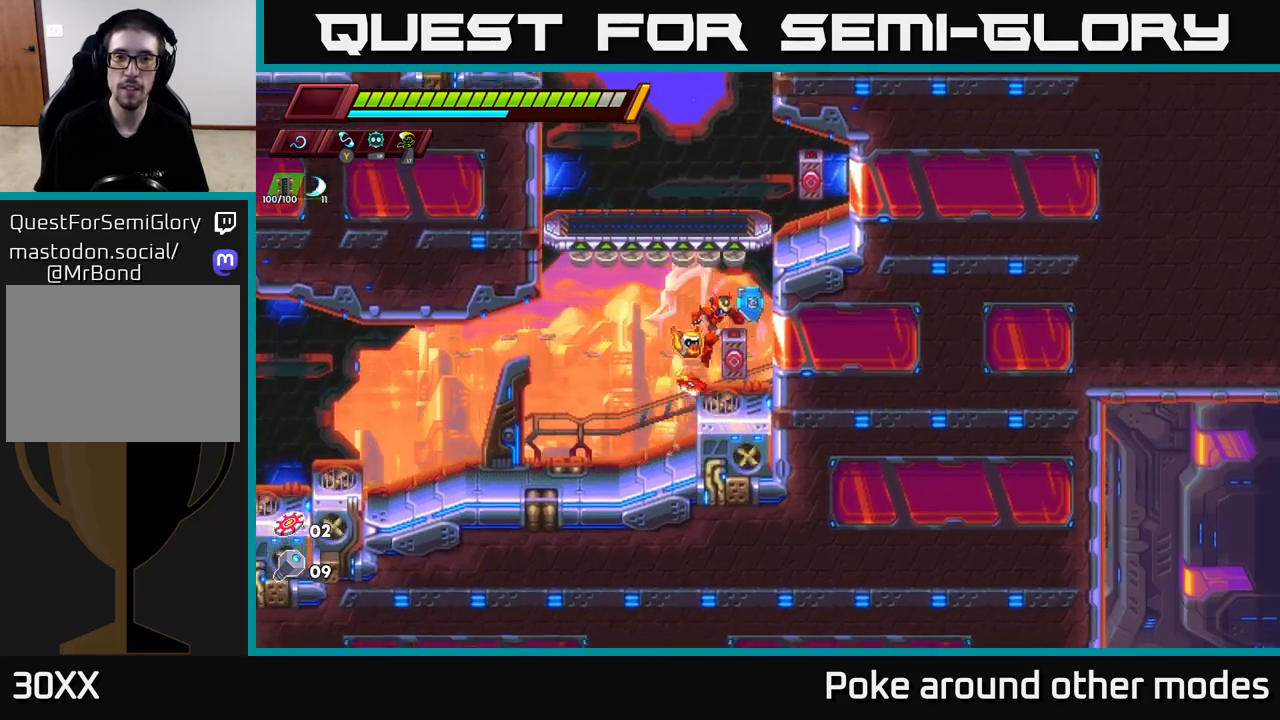
{"buttons": ["A"], "left_stick": "right", "right_stick": "center", "events": [[50, "left_stick", "center"], [117, "left_stick", "right"], [167, "A", "down"]]}
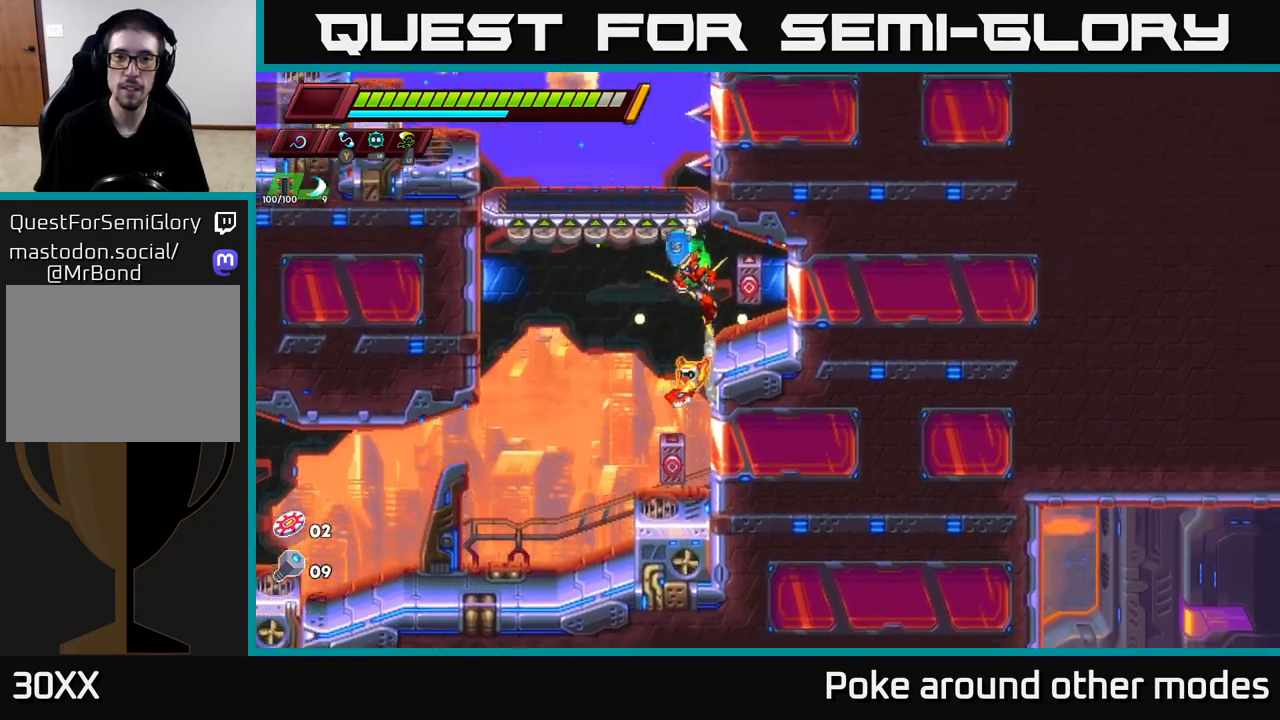
{"buttons": [], "left_stick": "center", "right_stick": "center", "events": [[67, "A", "up"], [217, "left_stick", "center"]]}
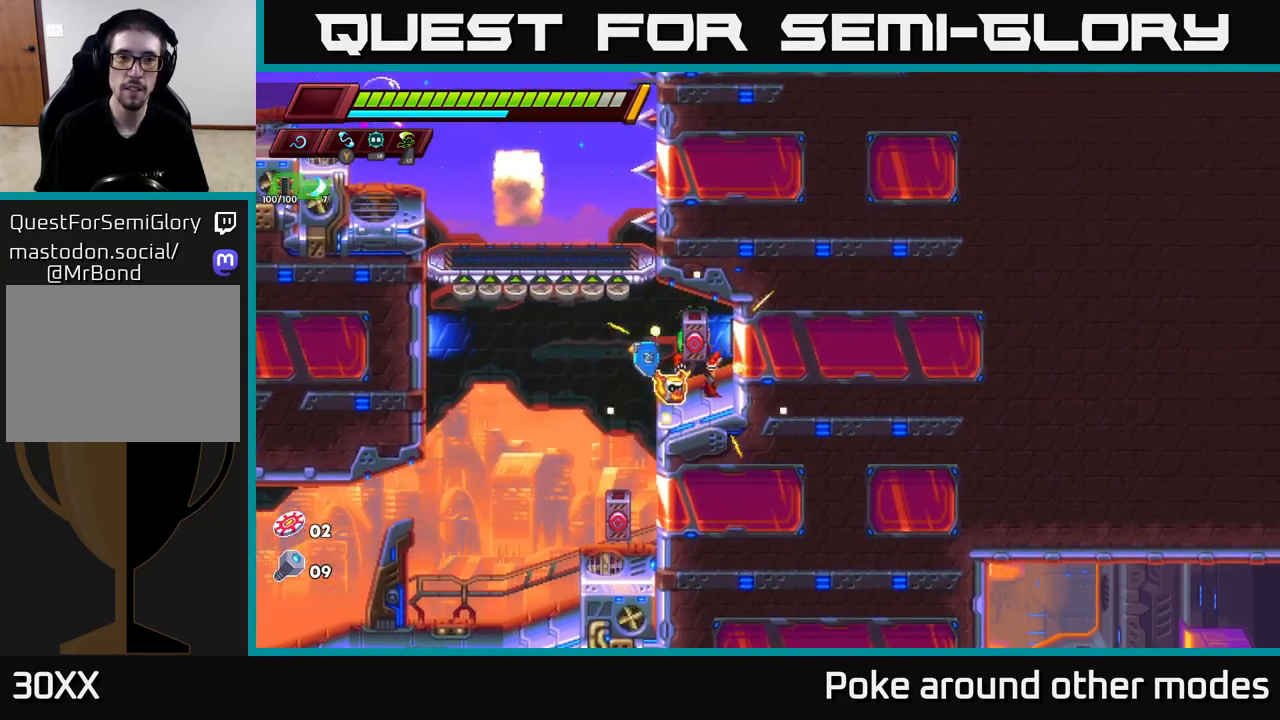
{"buttons": [], "left_stick": "center", "right_stick": "center", "events": []}
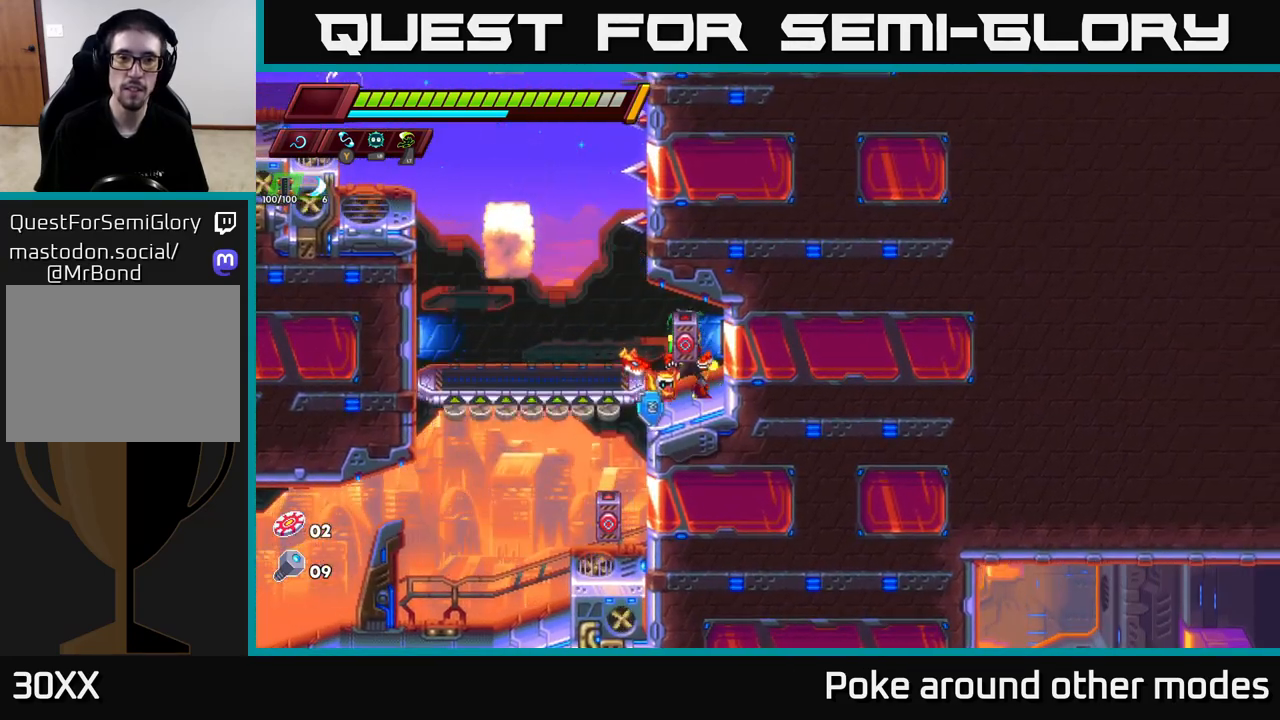
{"buttons": [], "left_stick": "left", "right_stick": "center", "events": [[167, "left_stick", "left"]]}
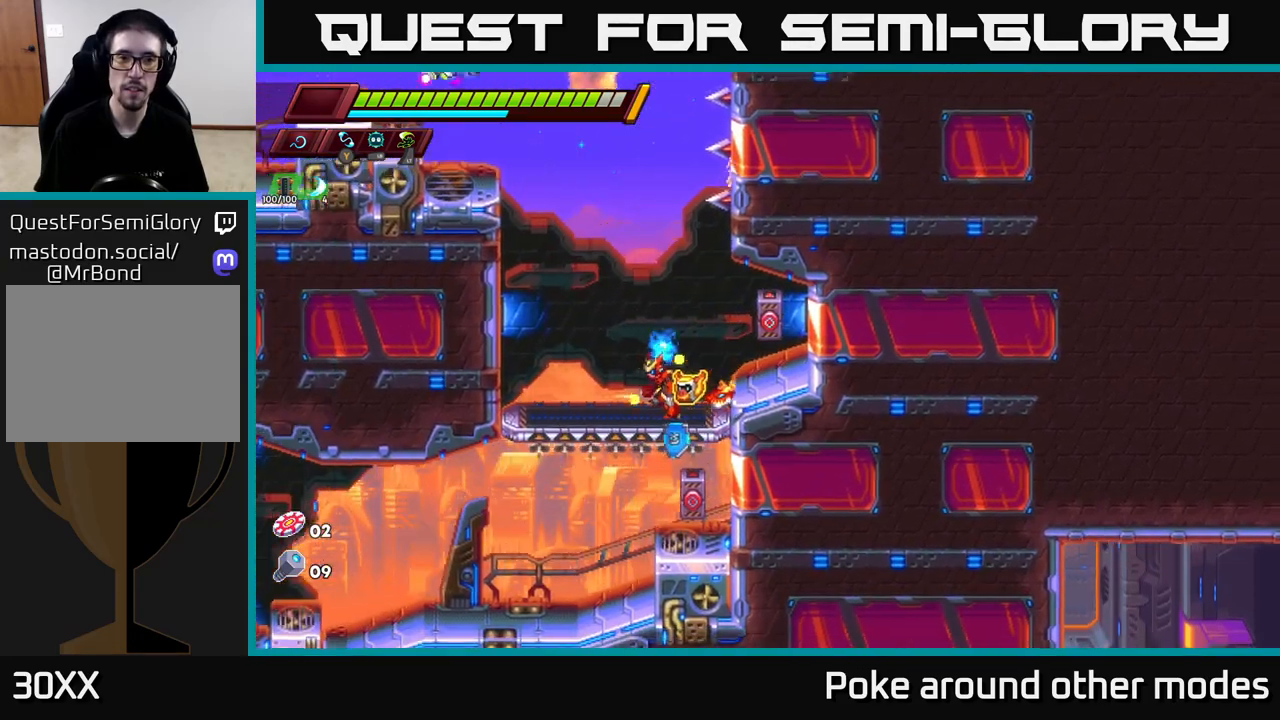
{"buttons": ["A"], "left_stick": "left", "right_stick": "center", "events": [[67, "R2", "down"], [133, "A", "down"], [267, "A", "up"], [267, "R2", "up"], [433, "A", "down"]]}
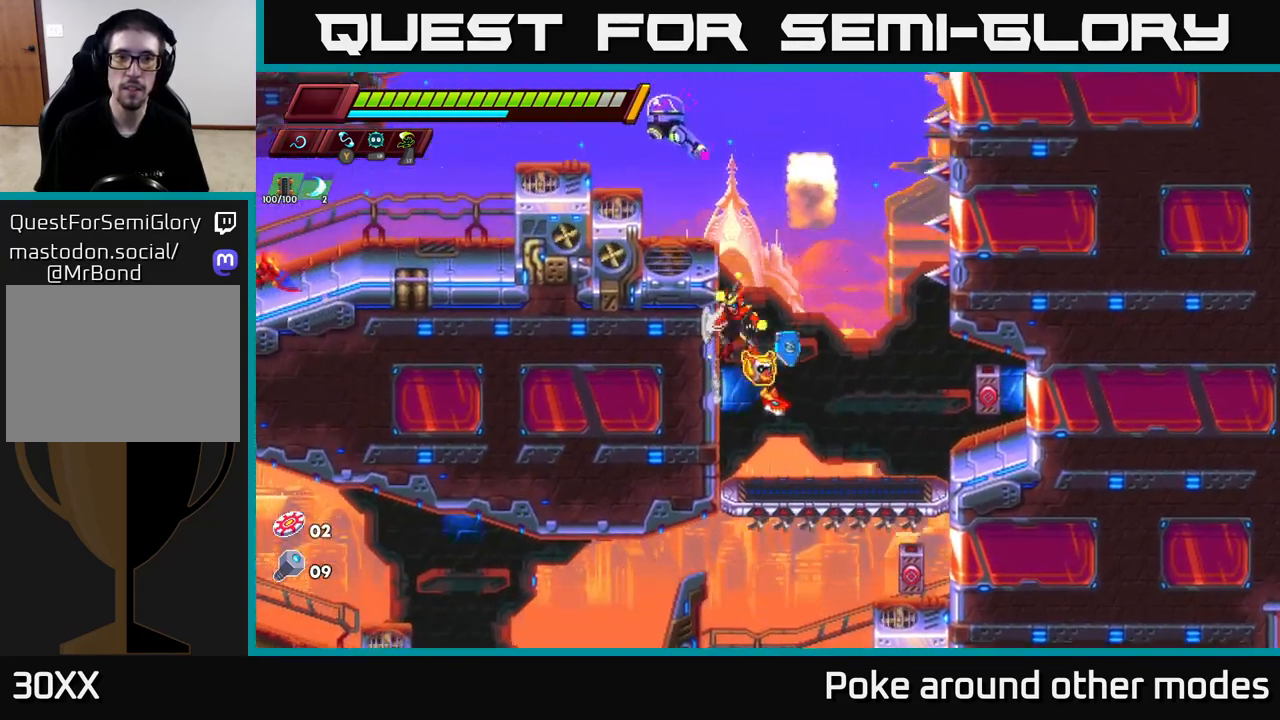
{"buttons": [], "left_stick": "right", "right_stick": "center", "events": [[50, "left_stick", "center"], [100, "X", "down"], [233, "A", "up"], [250, "X", "up"], [417, "left_stick", "right"]]}
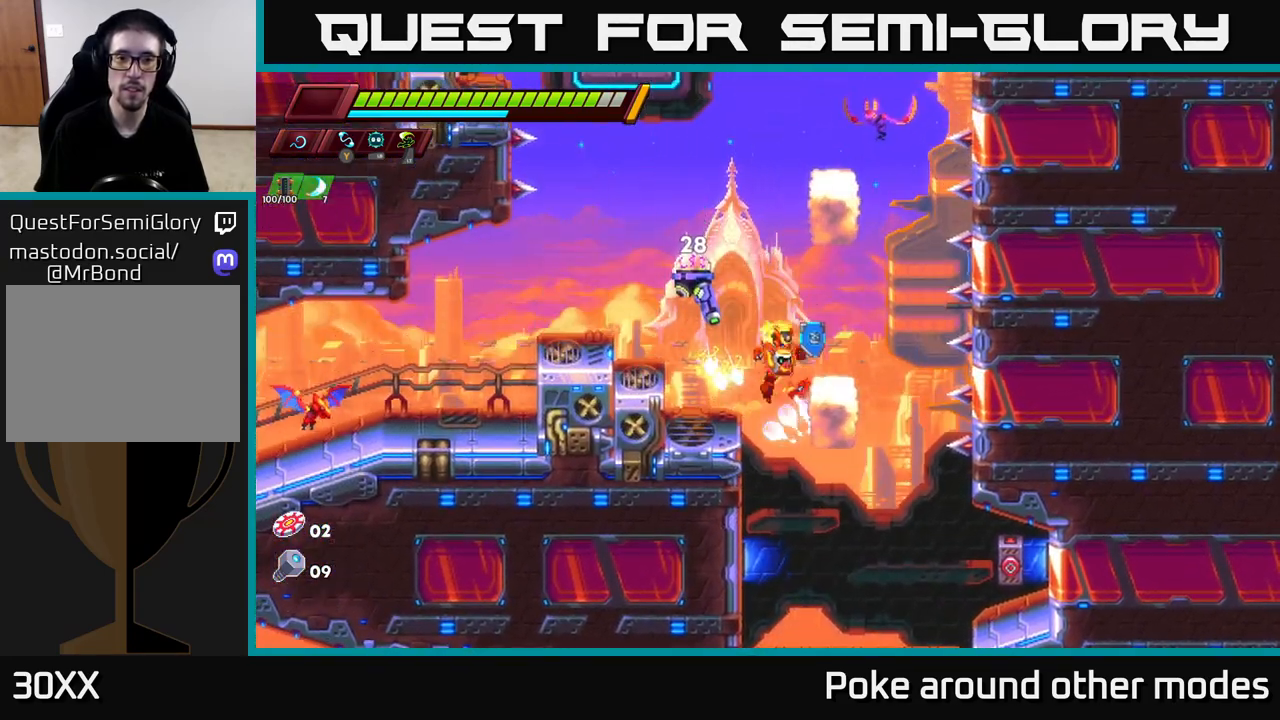
{"buttons": [], "left_stick": "center", "right_stick": "center", "events": [[117, "A", "down"], [167, "left_stick", "up-left"], [183, "X", "down"], [267, "left_stick", "center"], [300, "X", "up"], [417, "A", "up"]]}
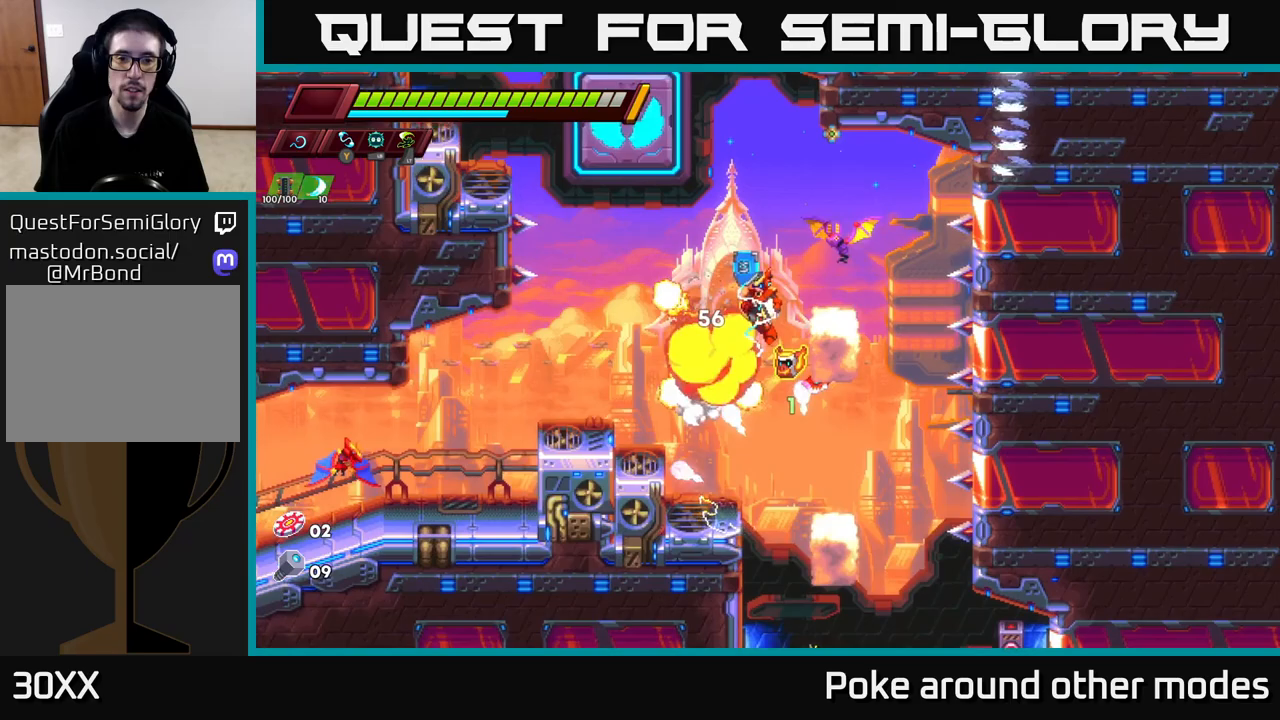
{"buttons": ["A"], "left_stick": "right", "right_stick": "center", "events": [[200, "left_stick", "left"], [450, "left_stick", "right"], [467, "A", "down"]]}
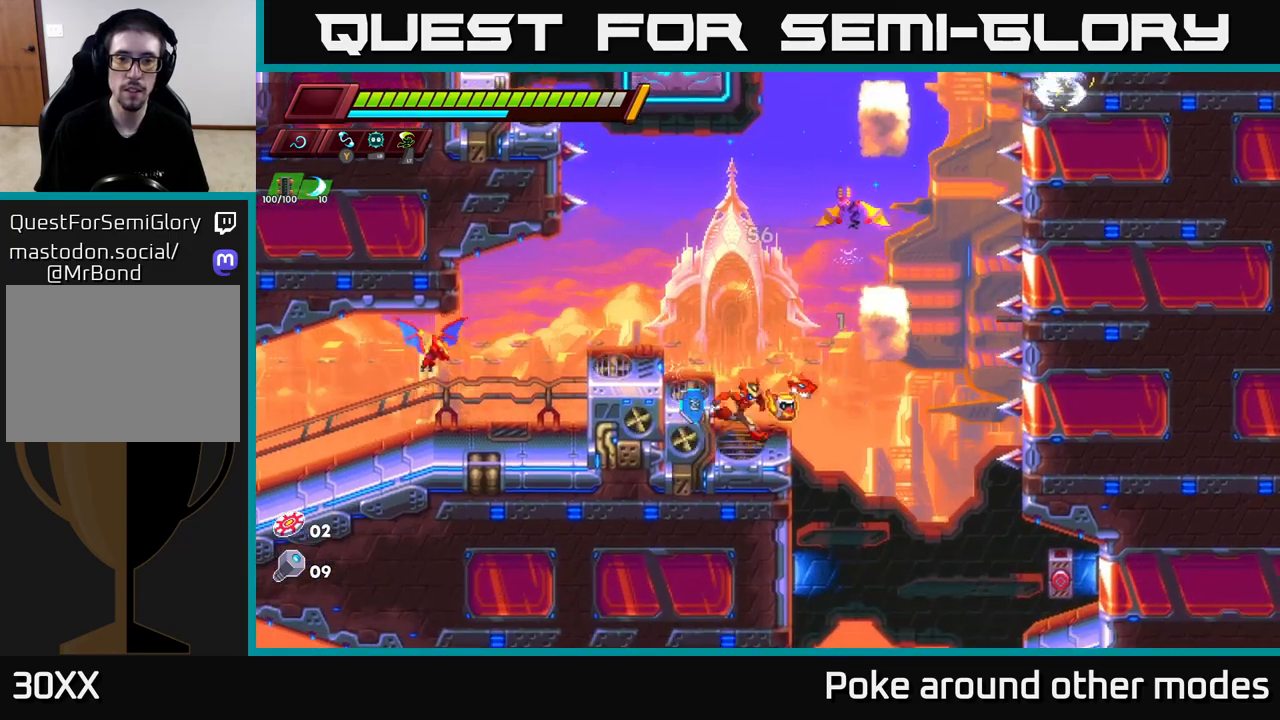
{"buttons": ["X"], "left_stick": "center", "right_stick": "center", "events": [[33, "X", "down"], [117, "left_stick", "up-left"], [167, "X", "up"], [300, "A", "up"], [333, "left_stick", "left"], [433, "X", "down"], [483, "left_stick", "center"]]}
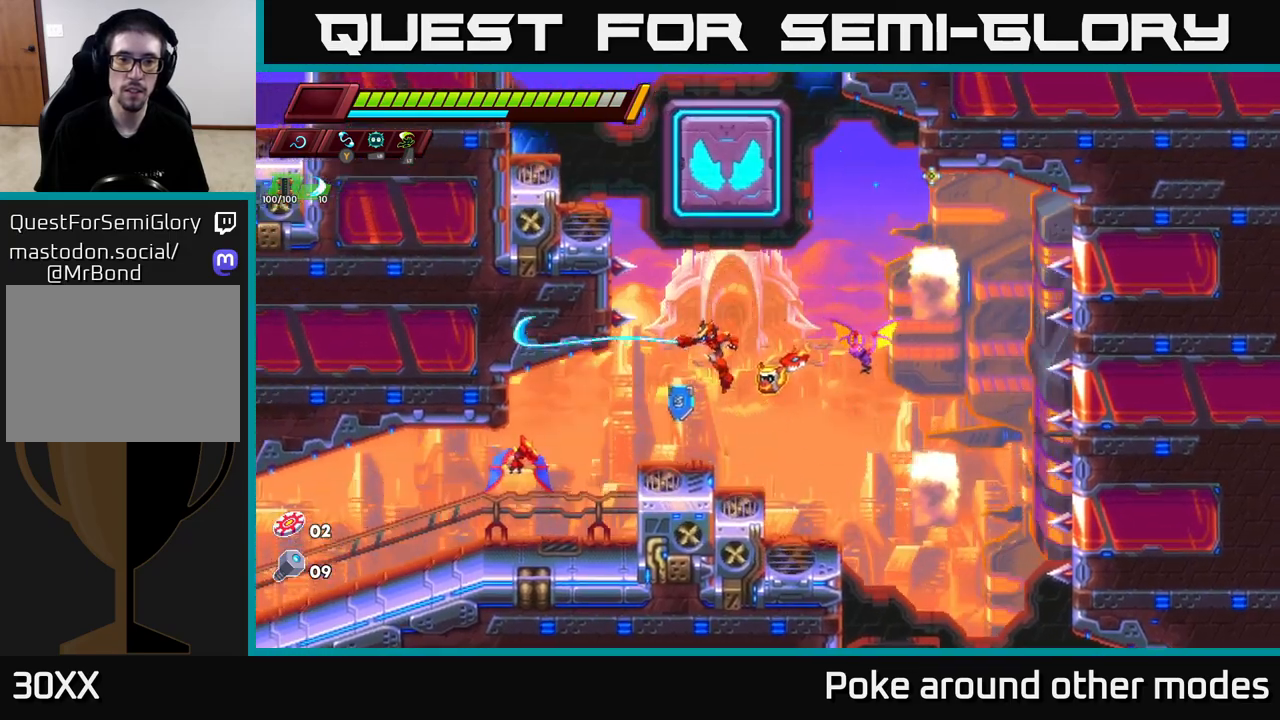
{"buttons": [], "left_stick": "center", "right_stick": "center", "events": [[67, "X", "up"], [317, "X", "down"], [467, "X", "up"]]}
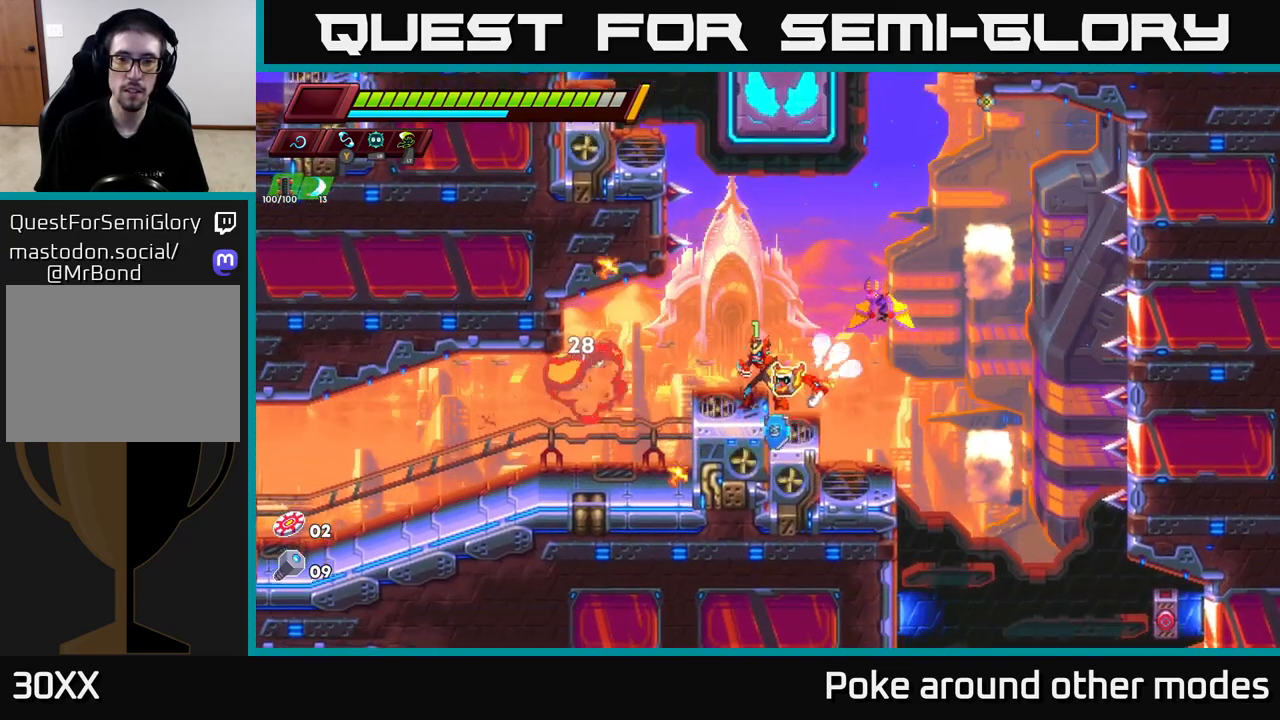
{"buttons": [], "left_stick": "center", "right_stick": "center", "events": [[33, "left_stick", "right"], [100, "A", "down"], [133, "X", "down"], [133, "left_stick", "center"], [200, "A", "up"], [233, "left_stick", "left"], [250, "X", "up"], [467, "left_stick", "center"]]}
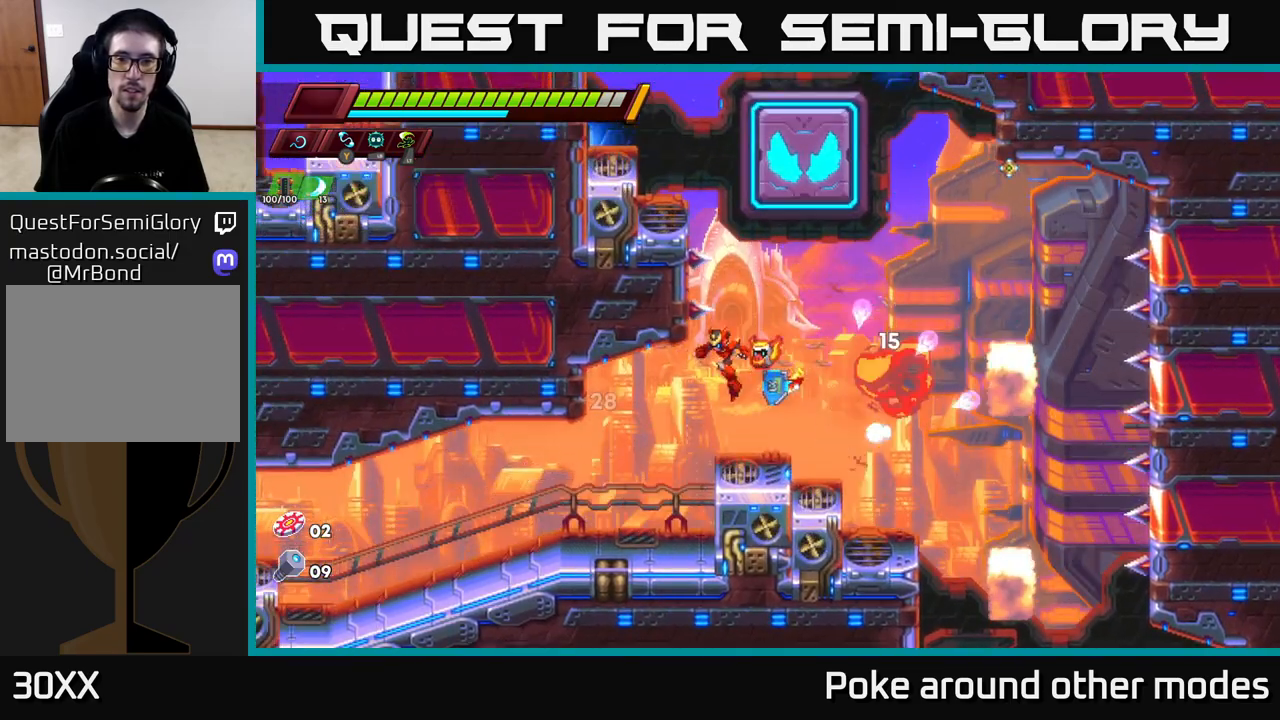
{"buttons": [], "left_stick": "right", "right_stick": "center", "events": [[417, "left_stick", "right"]]}
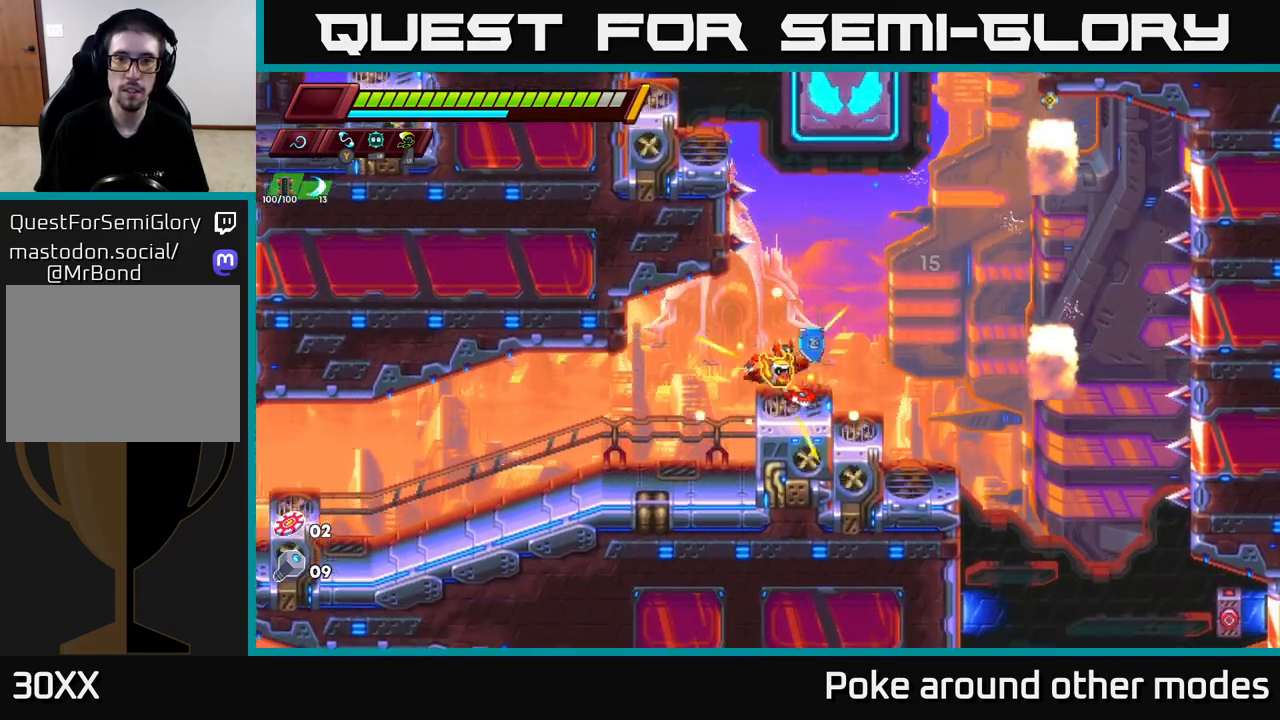
{"buttons": [], "left_stick": "right", "right_stick": "center", "events": [[33, "left_stick", "center"], [50, "A", "down"], [433, "left_stick", "right"], [467, "A", "up"]]}
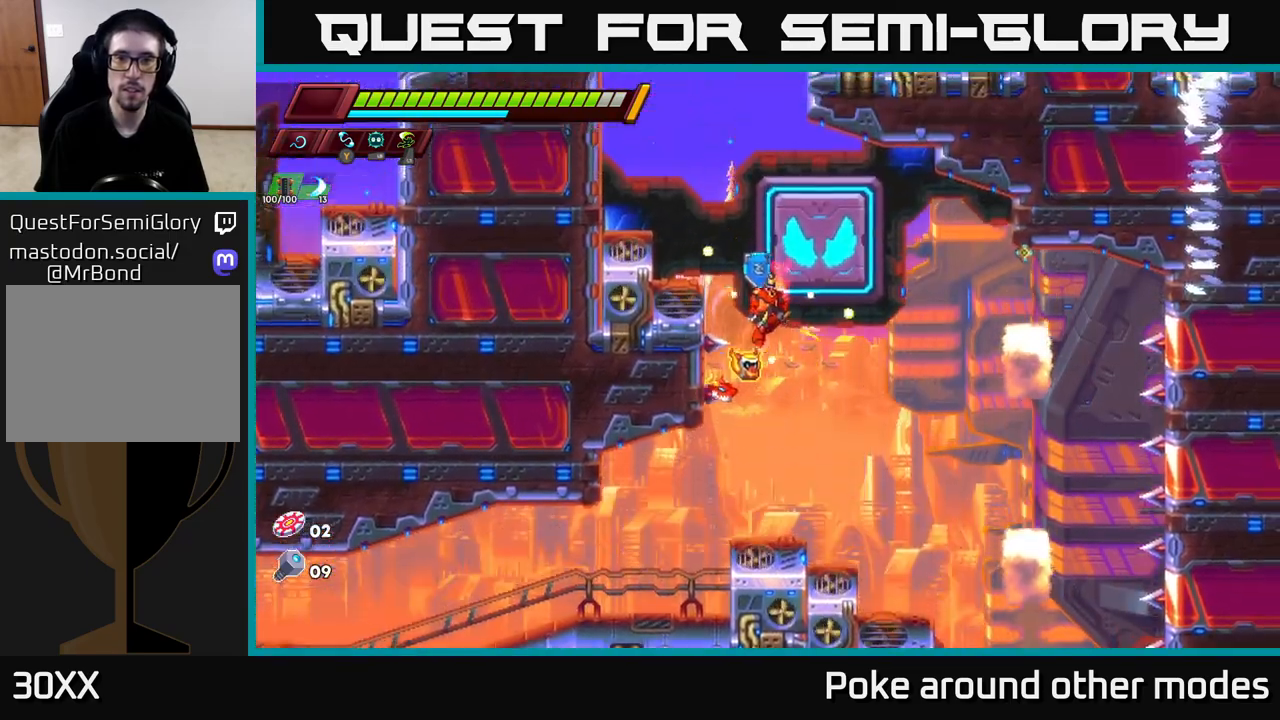
{"buttons": [], "left_stick": "center", "right_stick": "center", "events": [[17, "A", "down"], [50, "left_stick", "center"], [317, "A", "up"]]}
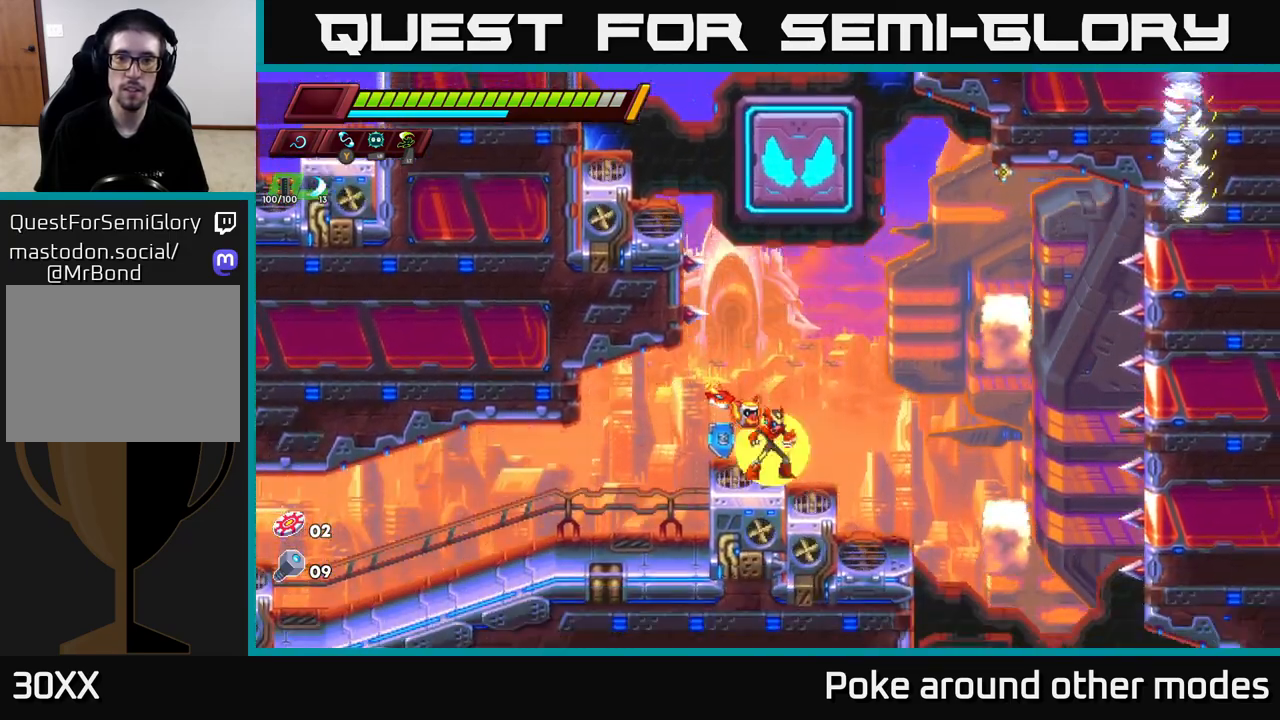
{"buttons": ["A", "R2"], "left_stick": "center", "right_stick": "center", "events": [[167, "A", "down"], [167, "R2", "down"], [167, "left_stick", "right"], [483, "left_stick", "center"]]}
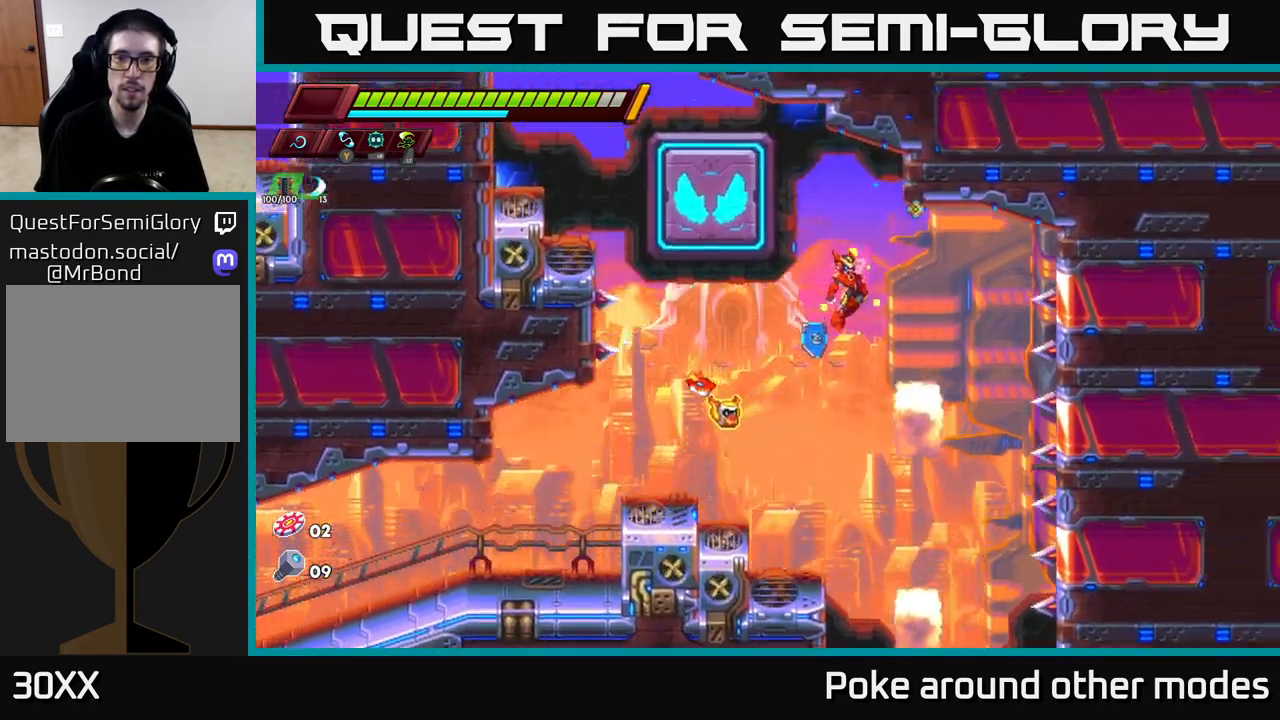
{"buttons": [], "left_stick": "left", "right_stick": "center", "events": [[67, "left_stick", "right"], [167, "A", "up"], [183, "R2", "up"], [233, "left_stick", "left"], [267, "A", "down"], [483, "A", "up"]]}
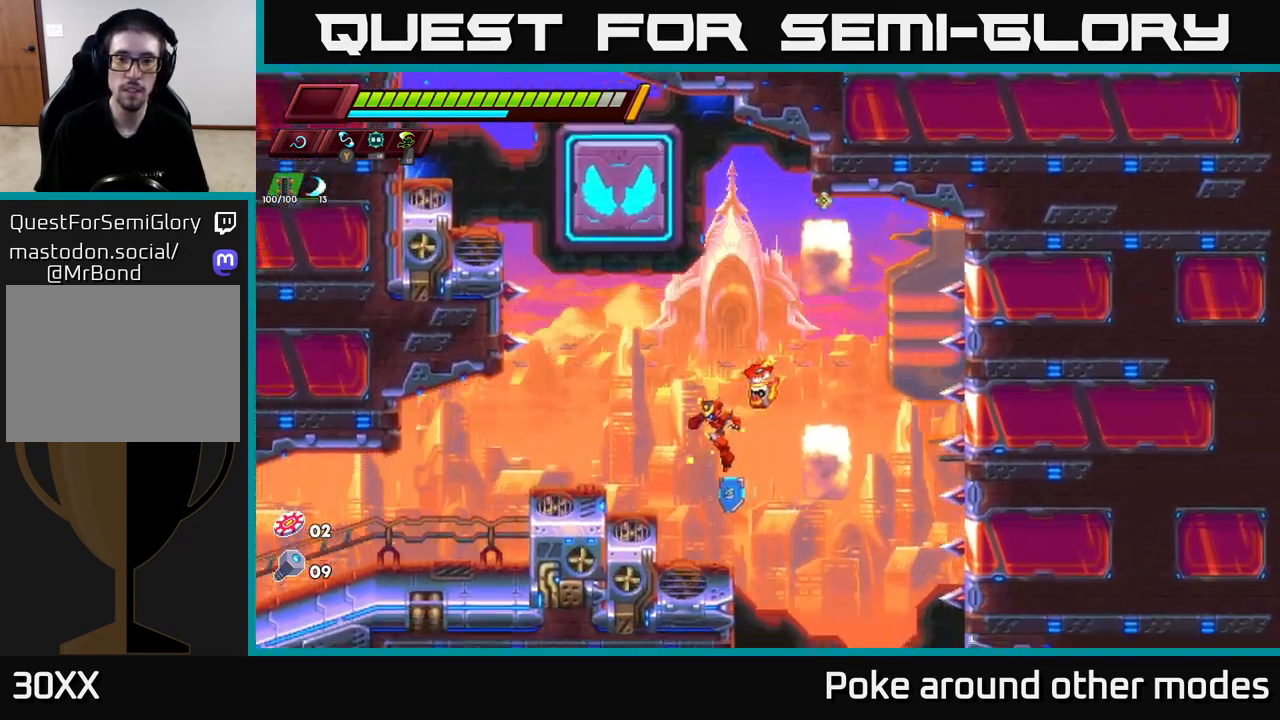
{"buttons": ["A"], "left_stick": "right", "right_stick": "center", "events": [[200, "left_stick", "center"], [233, "A", "down"], [283, "left_stick", "right"]]}
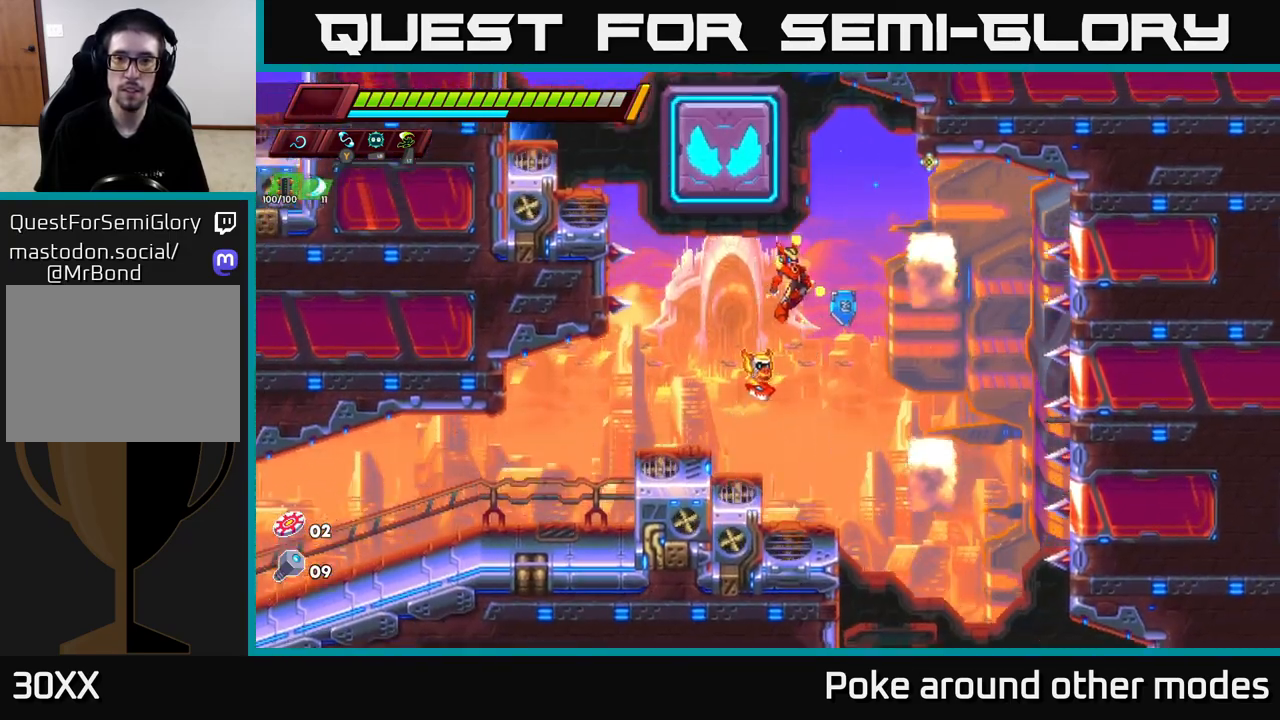
{"buttons": ["A"], "left_stick": "left", "right_stick": "center", "events": [[183, "A", "up"], [317, "left_stick", "left"], [367, "A", "down"]]}